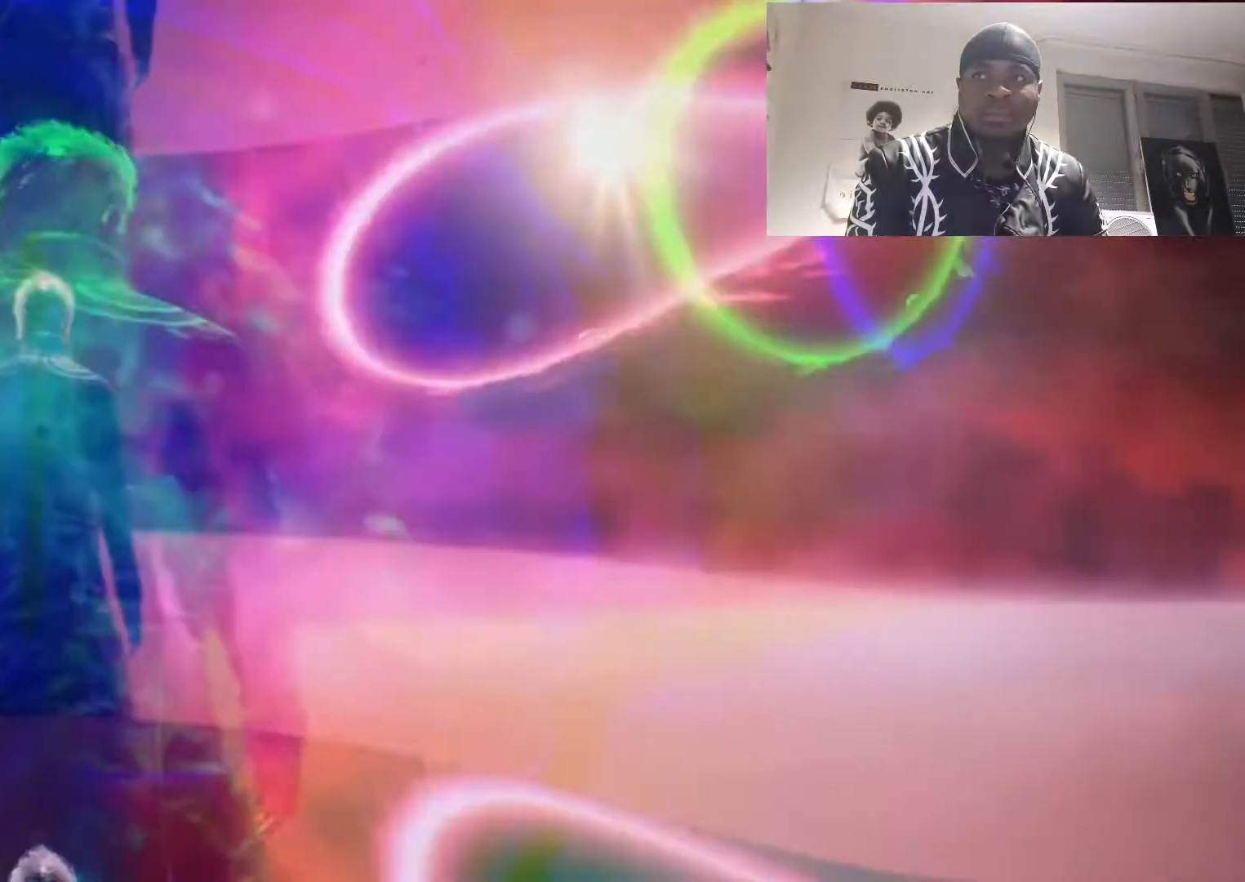
Gameplay with a controller (PlayStation layout); each line is a JSON object with the inputs held at the frame after it. "events" lists button and stick changes between this image and that frame as [ms after this image, input, new state], when the widget could be followed in between. Not read: L3 R3.
{"buttons": ["R1", "R2"], "left_stick": "up", "right_stick": "center", "events": [[50, "TRIANGLE", "up"], [300, "TRIANGLE", "down"], [300, "left_stick", "up"], [400, "R2", "down"], [433, "TRIANGLE", "up"]]}
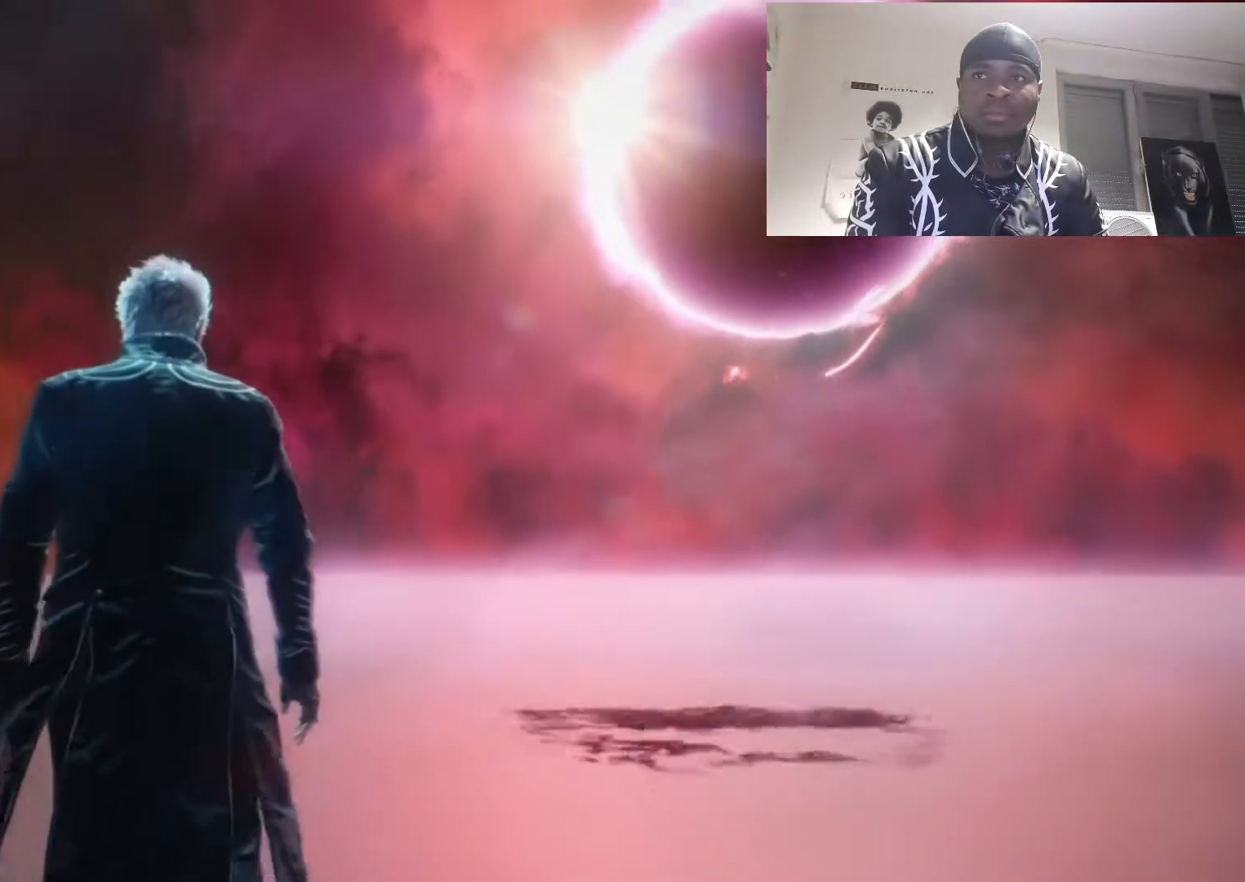
{"buttons": ["R1", "R2"], "left_stick": "up", "right_stick": "center", "events": [[33, "R2", "up"], [200, "R2", "down"]]}
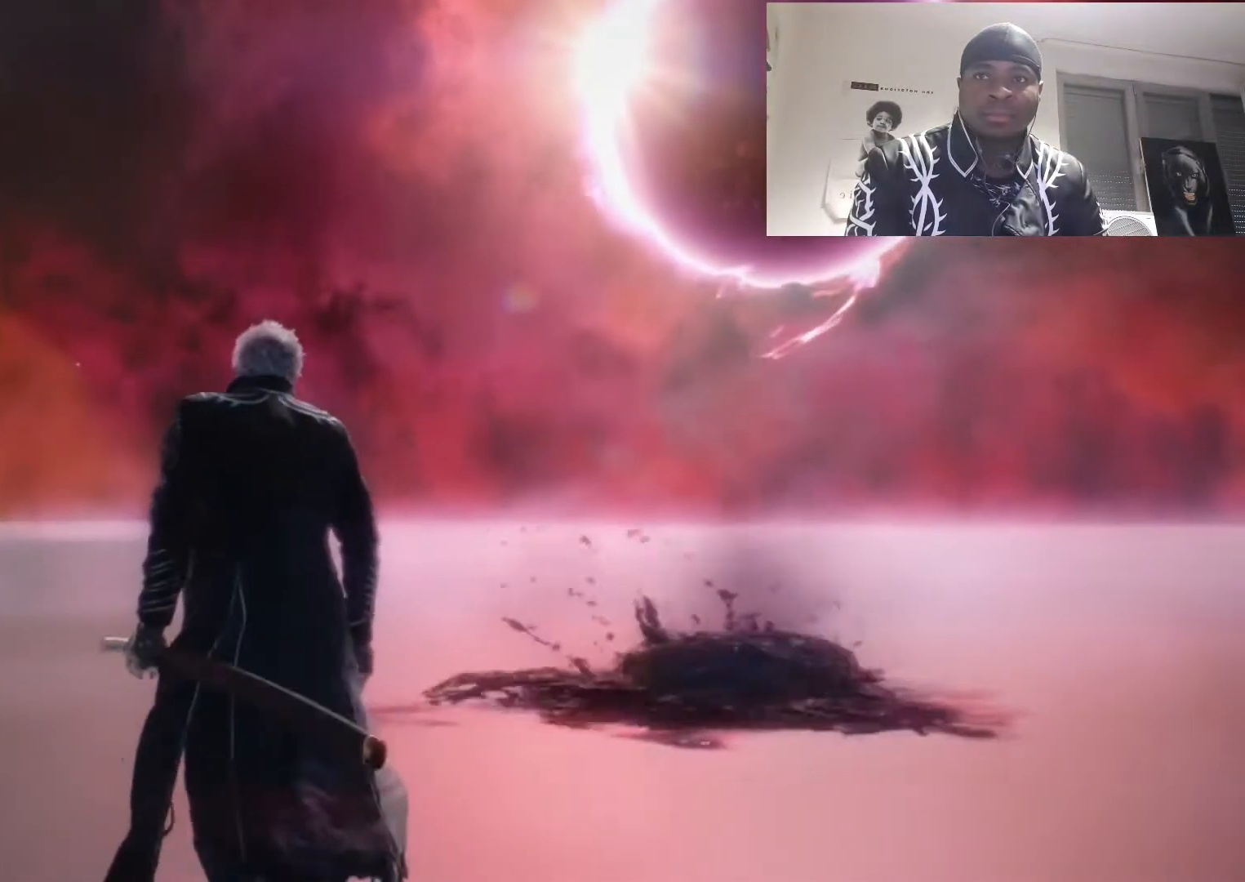
{"buttons": ["R1"], "left_stick": "left", "right_stick": "center", "events": [[133, "R2", "up"], [133, "left_stick", "left"]]}
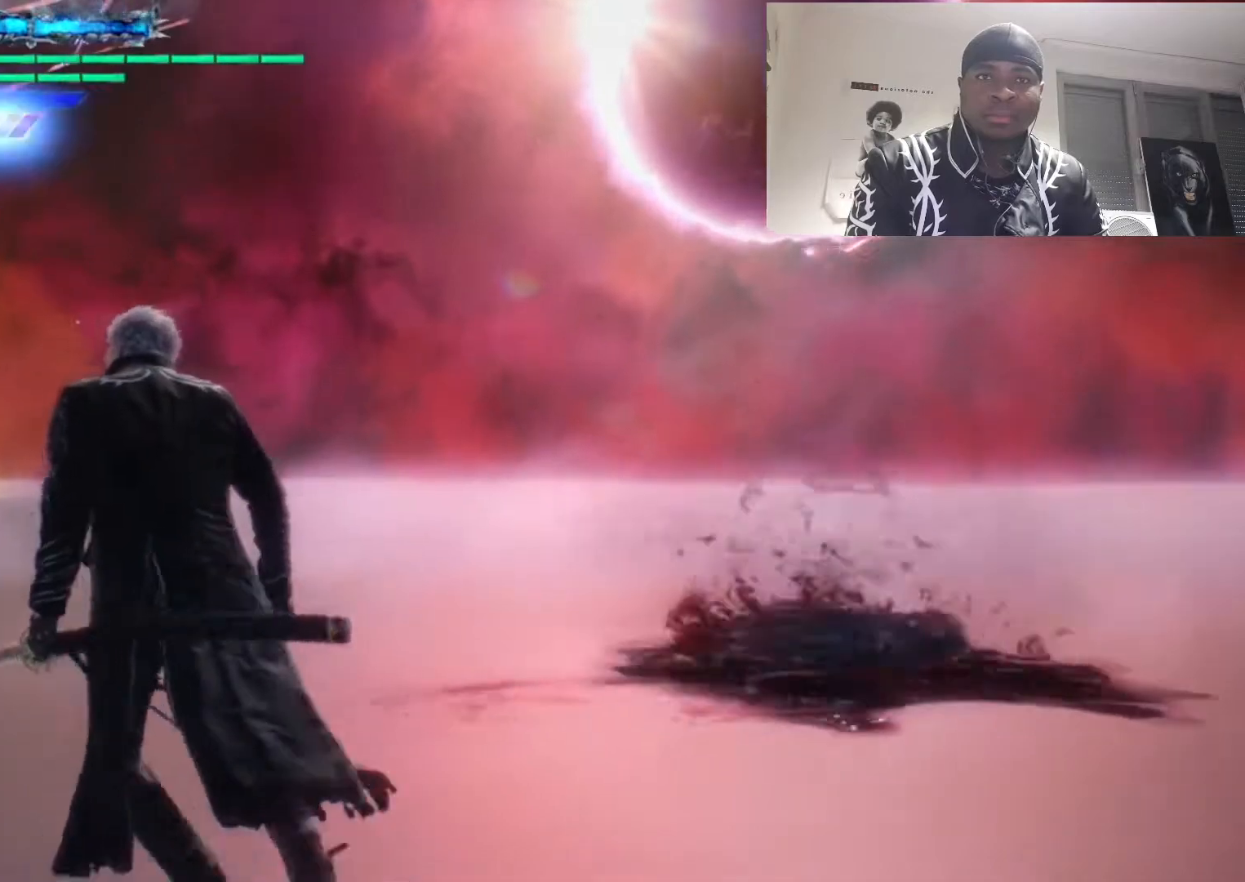
{"buttons": ["R1"], "left_stick": "down", "right_stick": "center", "events": [[67, "R2", "down"], [67, "left_stick", "up"], [200, "R2", "up"], [200, "left_stick", "right"], [400, "left_stick", "down"]]}
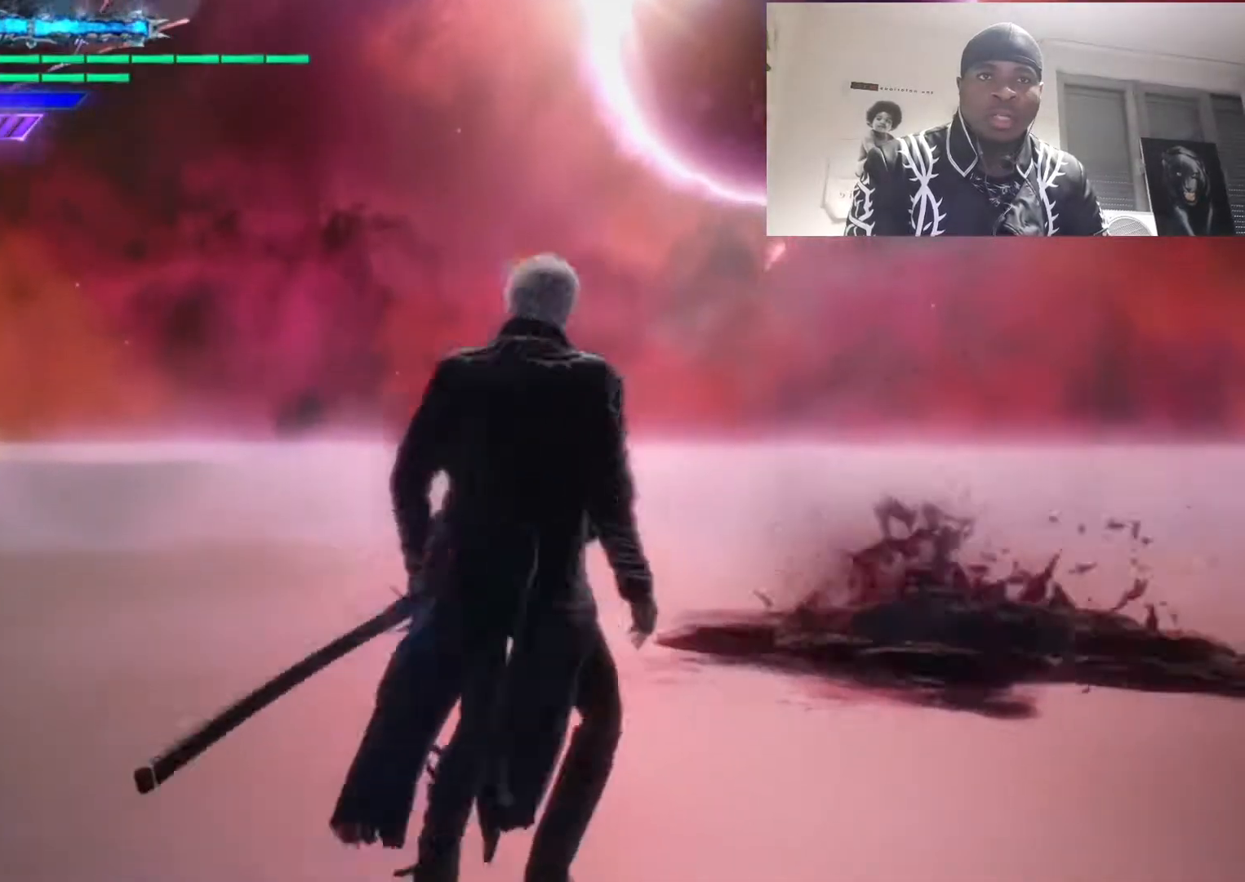
{"buttons": ["R1"], "left_stick": "down", "right_stick": "center", "events": [[100, "left_stick", "left"], [467, "left_stick", "down"]]}
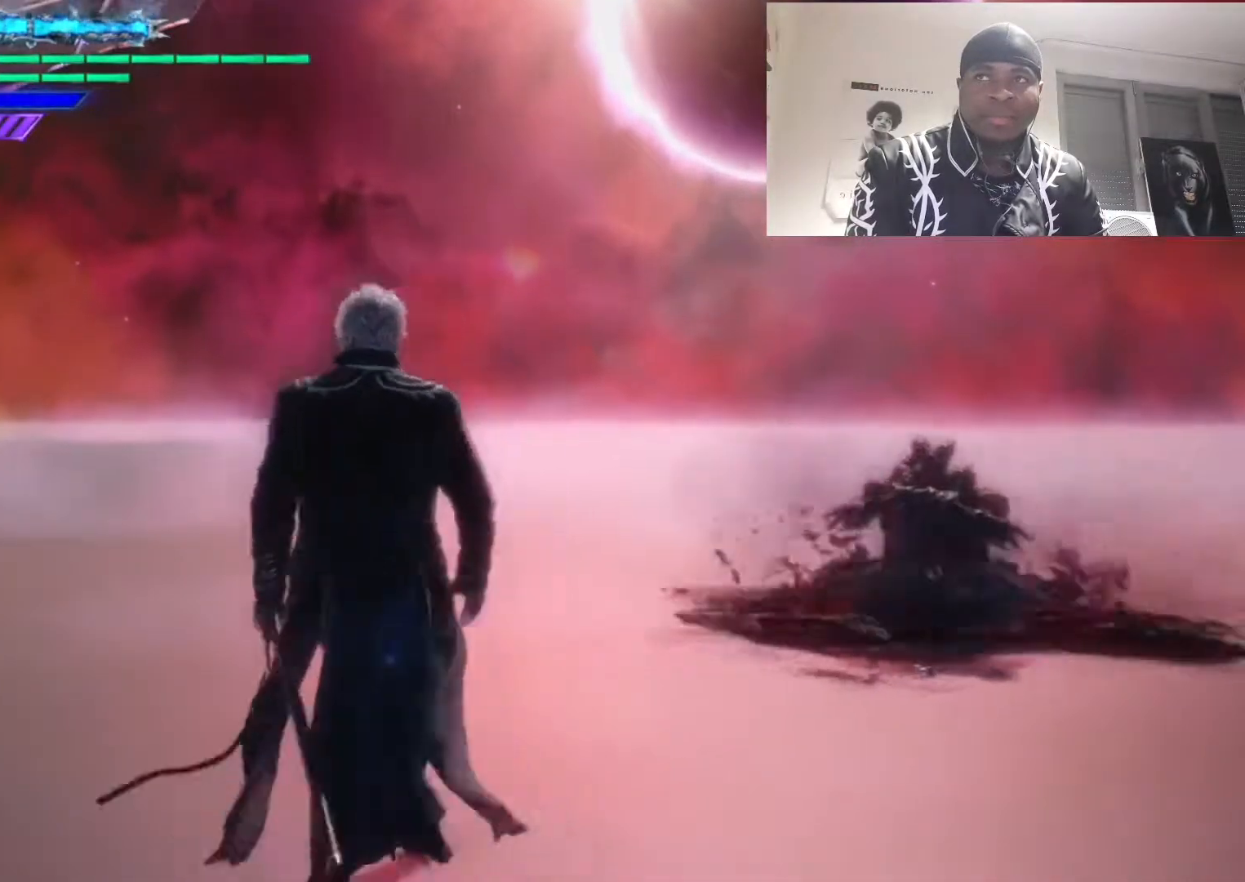
{"buttons": ["R1", "R2"], "left_stick": "center", "right_stick": "center", "events": [[133, "left_stick", "right"], [433, "left_stick", "center"], [483, "R2", "down"]]}
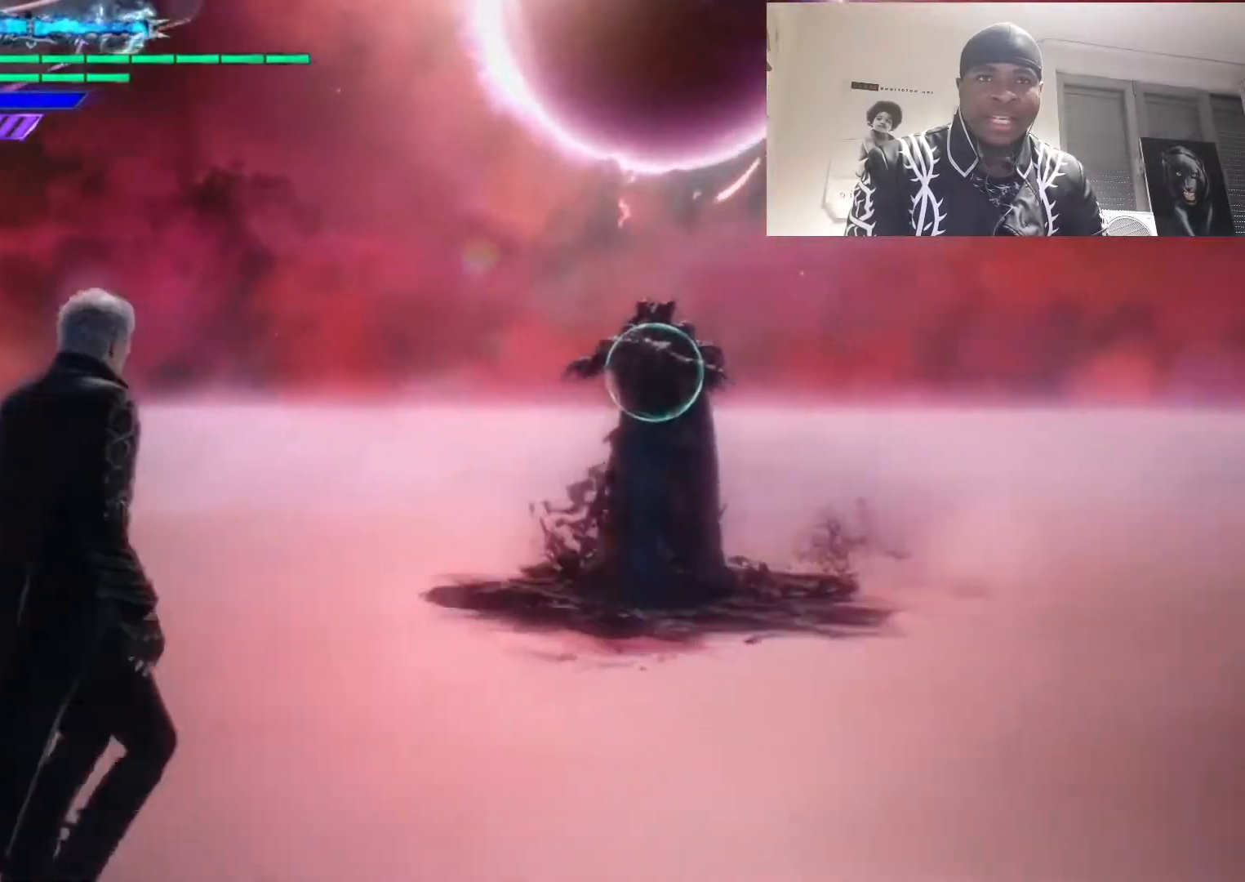
{"buttons": ["SQUARE", "R1"], "left_stick": "left", "right_stick": "center", "events": [[67, "R2", "up"], [67, "SQUARE", "down"], [67, "left_stick", "down"], [233, "left_stick", "right"], [400, "left_stick", "down"], [500, "left_stick", "left"]]}
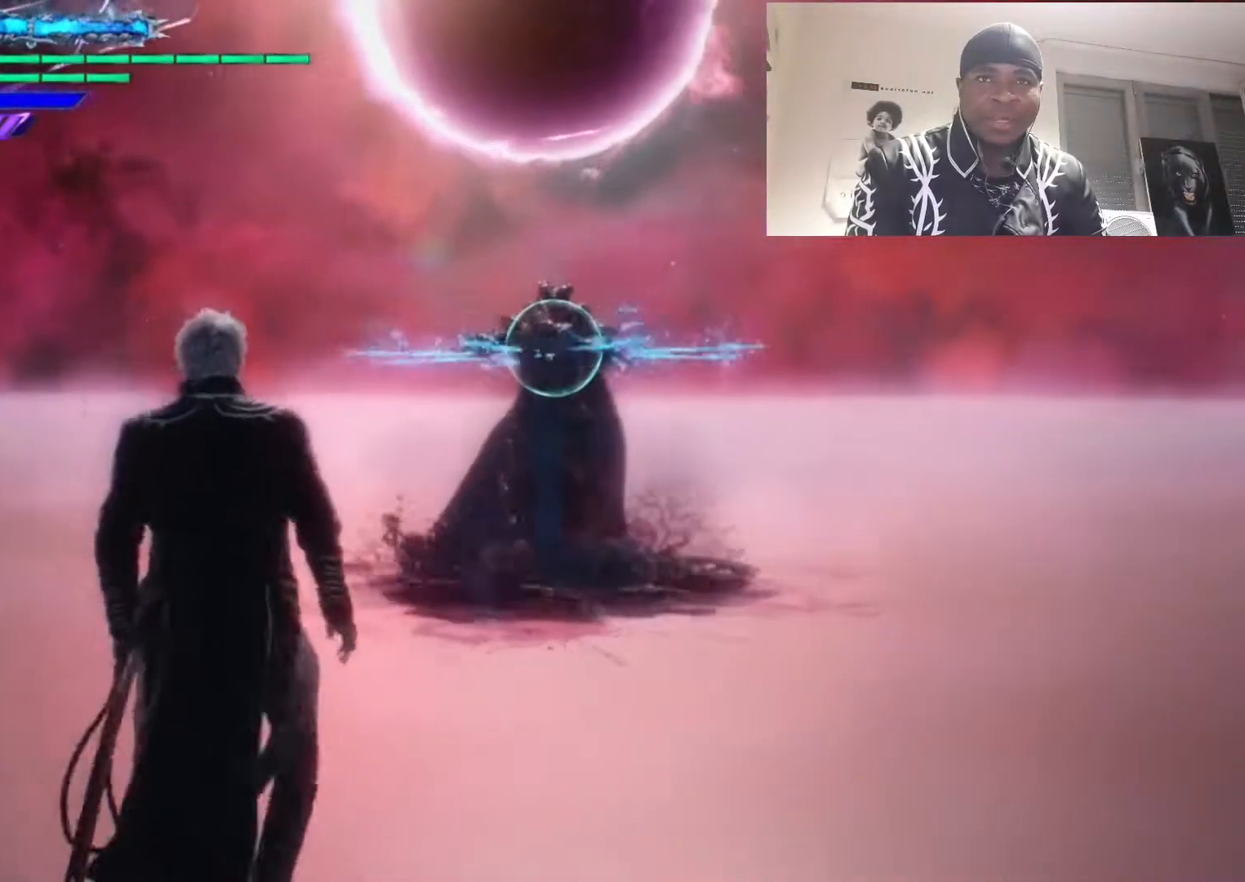
{"buttons": ["SQUARE", "R1"], "left_stick": "left", "right_stick": "center", "events": []}
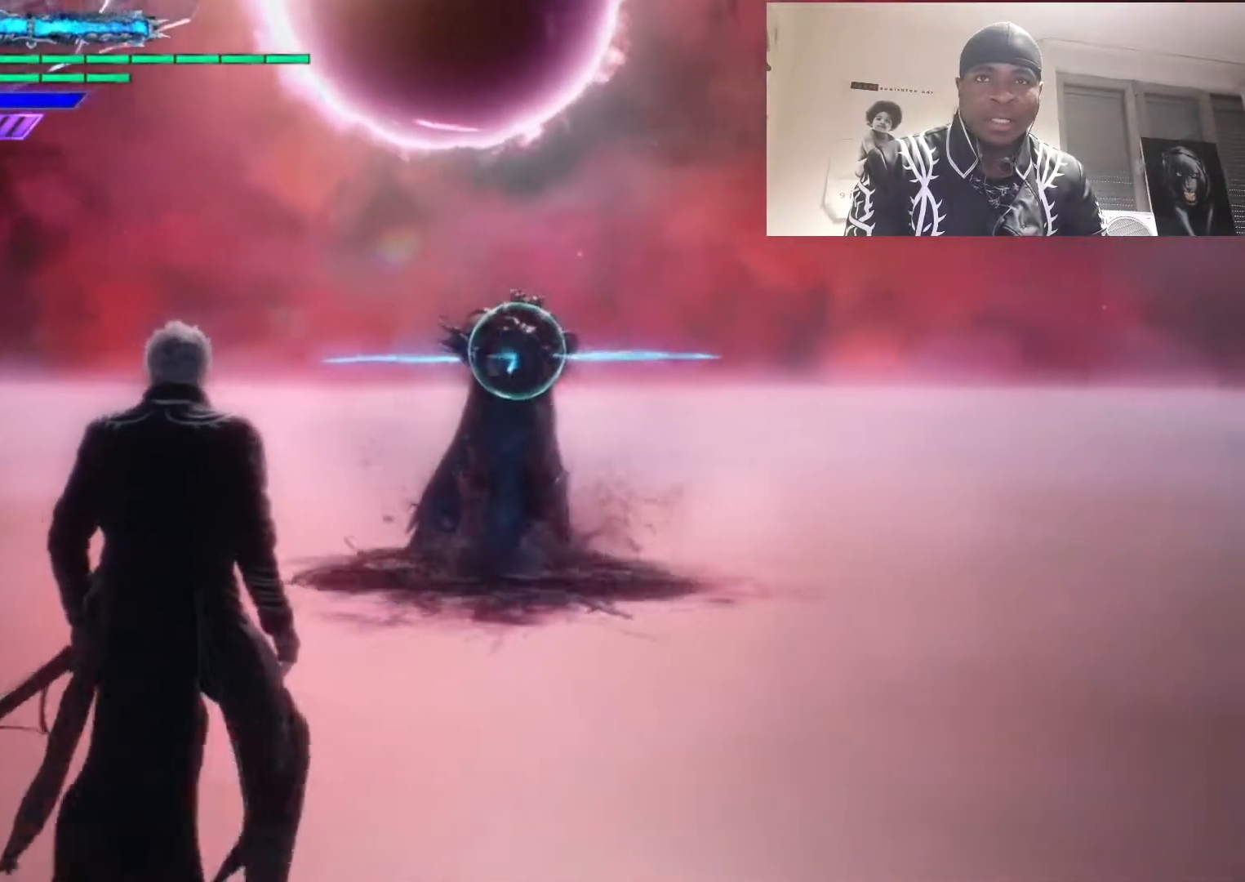
{"buttons": ["R1"], "left_stick": "center", "right_stick": "center", "events": [[133, "left_stick", "center"], [167, "SQUARE", "up"], [300, "left_stick", "up"], [333, "R2", "down"], [367, "TRIANGLE", "down"], [400, "left_stick", "center"], [433, "TRIANGLE", "up"], [500, "R2", "up"]]}
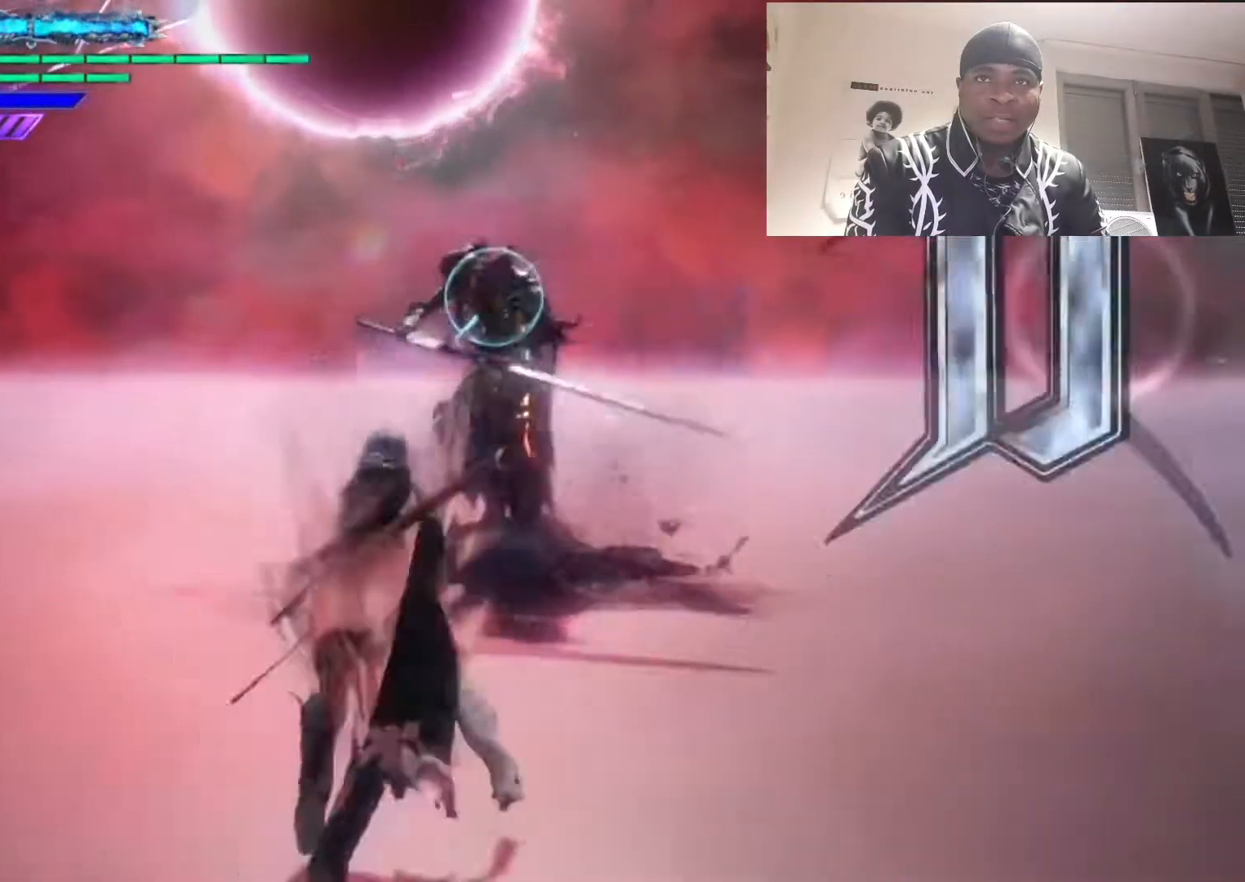
{"buttons": ["R1"], "left_stick": "center", "right_stick": "center", "events": [[100, "left_stick", "down"], [300, "left_stick", "up"], [400, "left_stick", "center"]]}
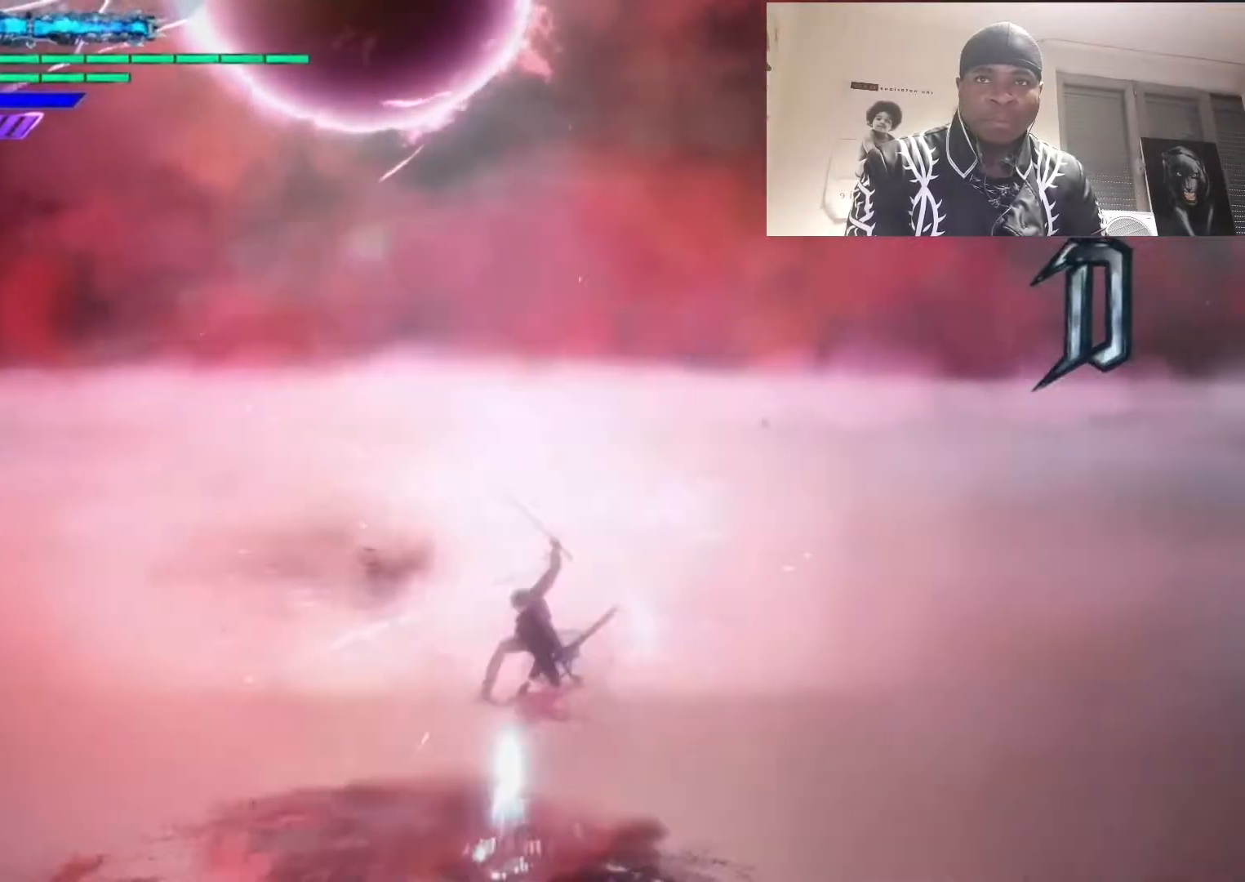
{"buttons": ["CIRCLE", "R1"], "left_stick": "center", "right_stick": "center", "events": [[467, "CIRCLE", "down"]]}
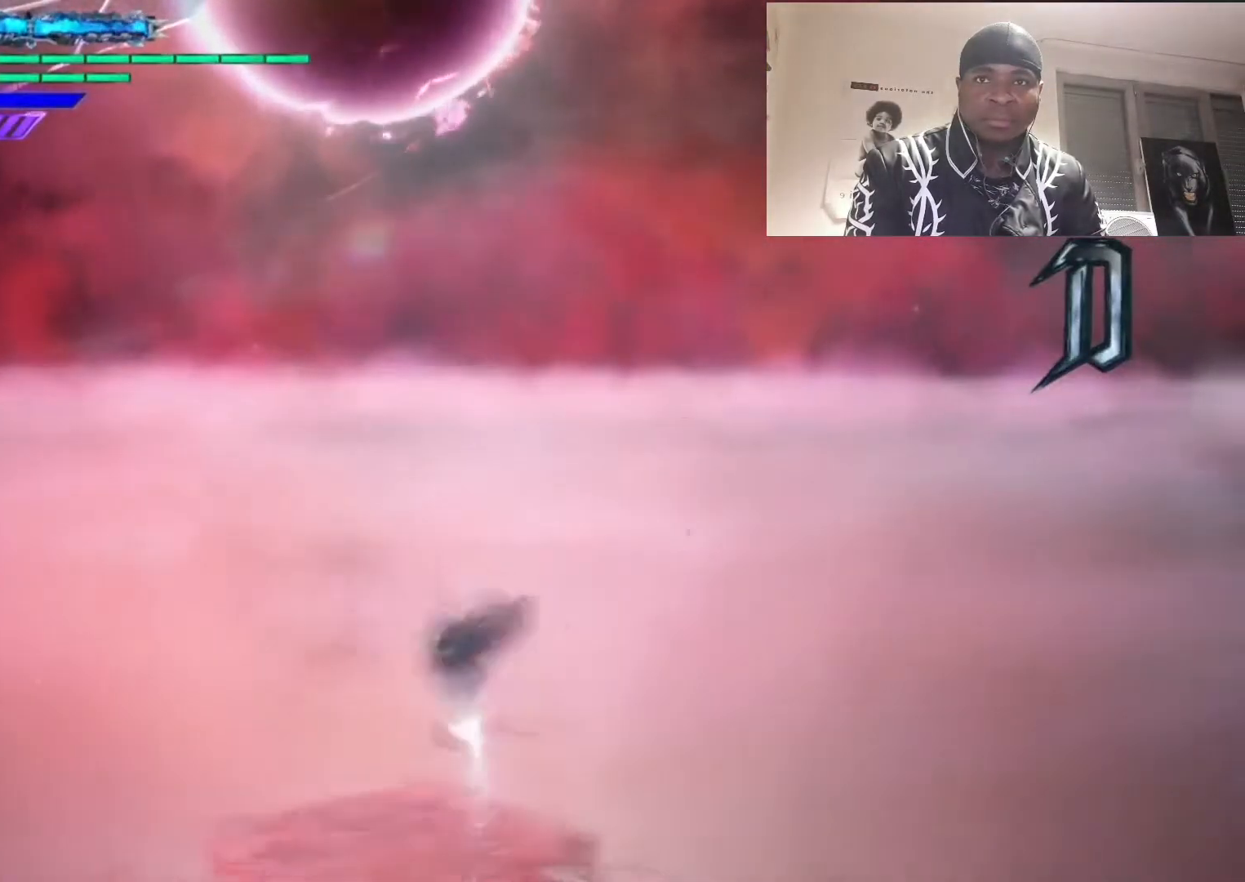
{"buttons": ["R1"], "left_stick": "center", "right_stick": "center", "events": [[33, "CIRCLE", "up"], [267, "TRIANGLE", "down"], [333, "TRIANGLE", "up"], [400, "TRIANGLE", "down"], [467, "TRIANGLE", "up"]]}
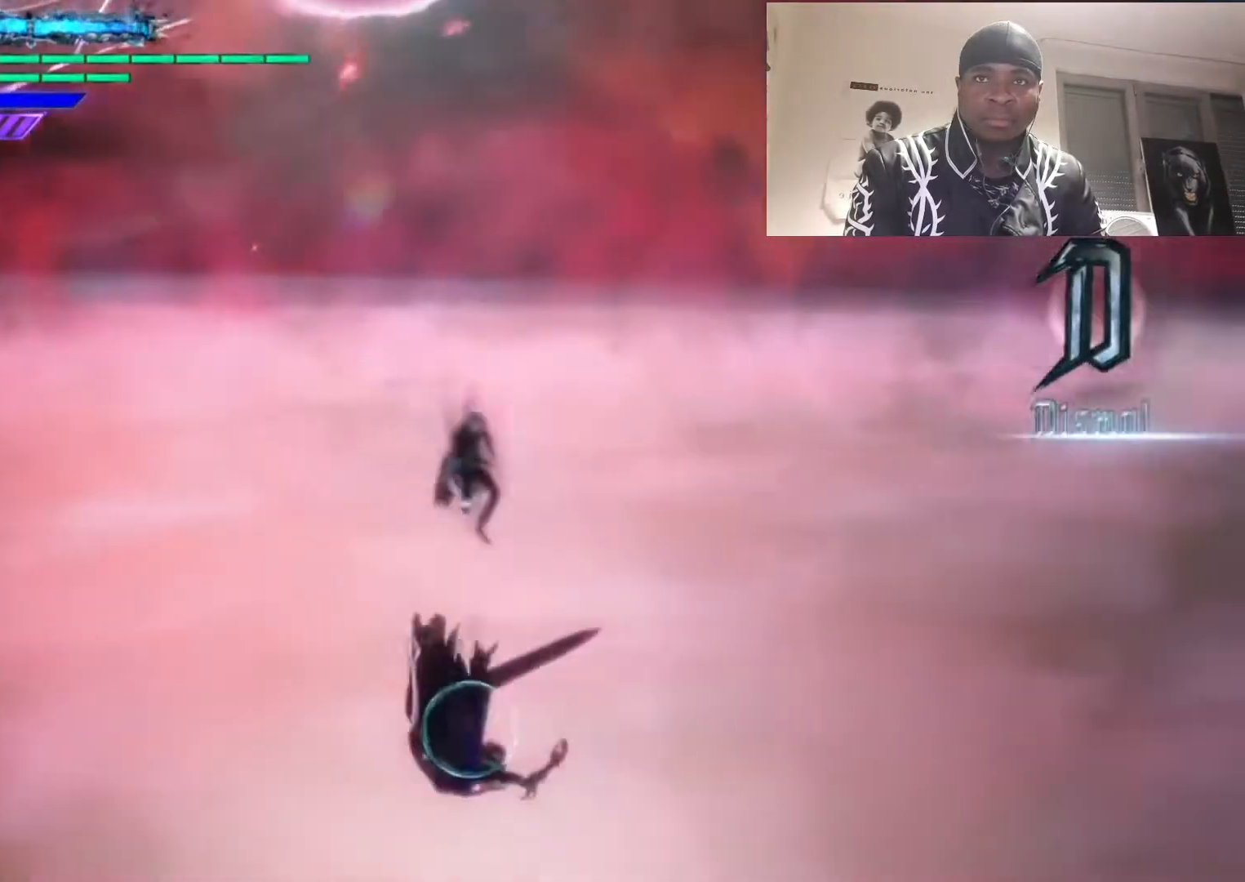
{"buttons": ["TRIANGLE", "R1"], "left_stick": "right", "right_stick": "center", "events": [[33, "TRIANGLE", "down"], [67, "TRIANGLE", "up"], [267, "left_stick", "down"], [400, "TRIANGLE", "down"], [467, "left_stick", "right"]]}
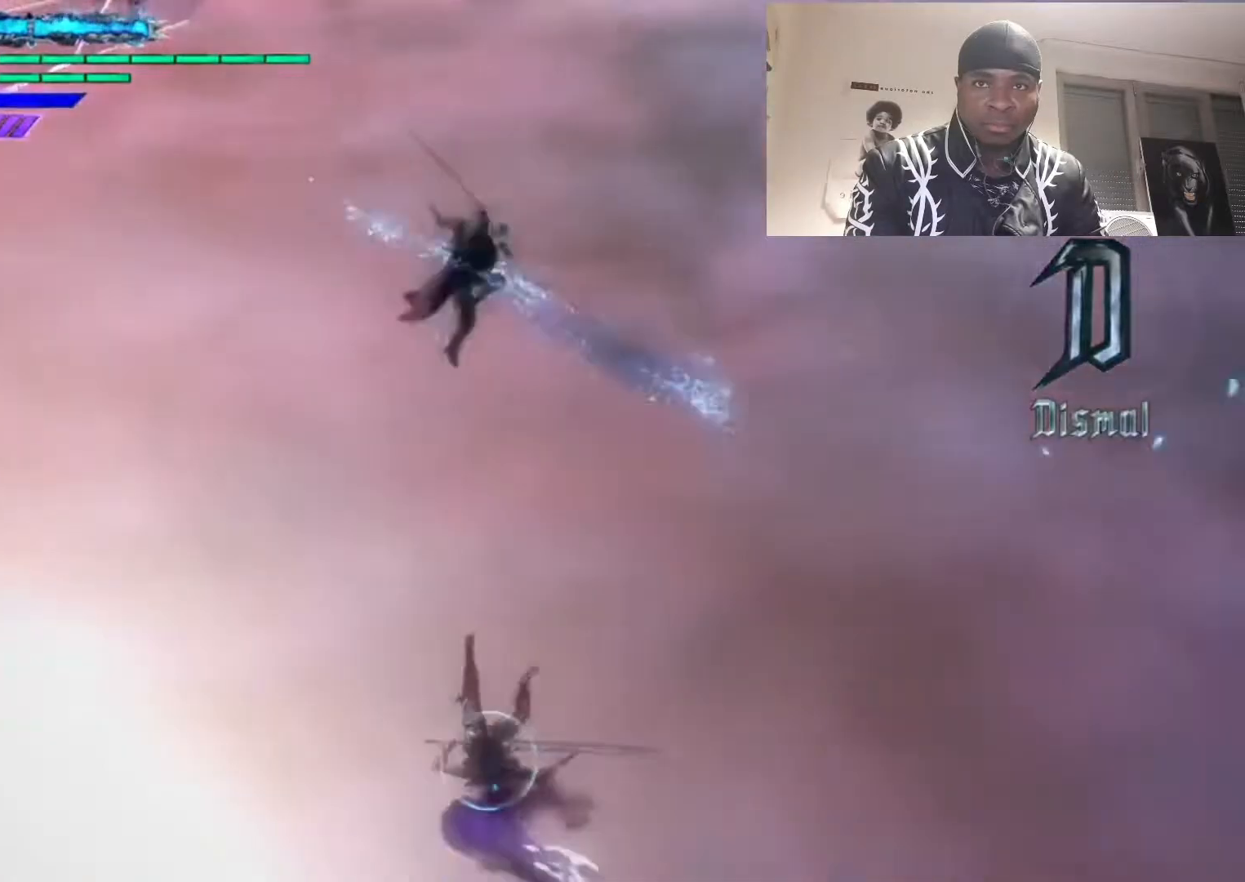
{"buttons": ["TRIANGLE", "R1"], "left_stick": "center", "right_stick": "center", "events": [[67, "left_stick", "up"], [200, "left_stick", "left"], [467, "left_stick", "center"]]}
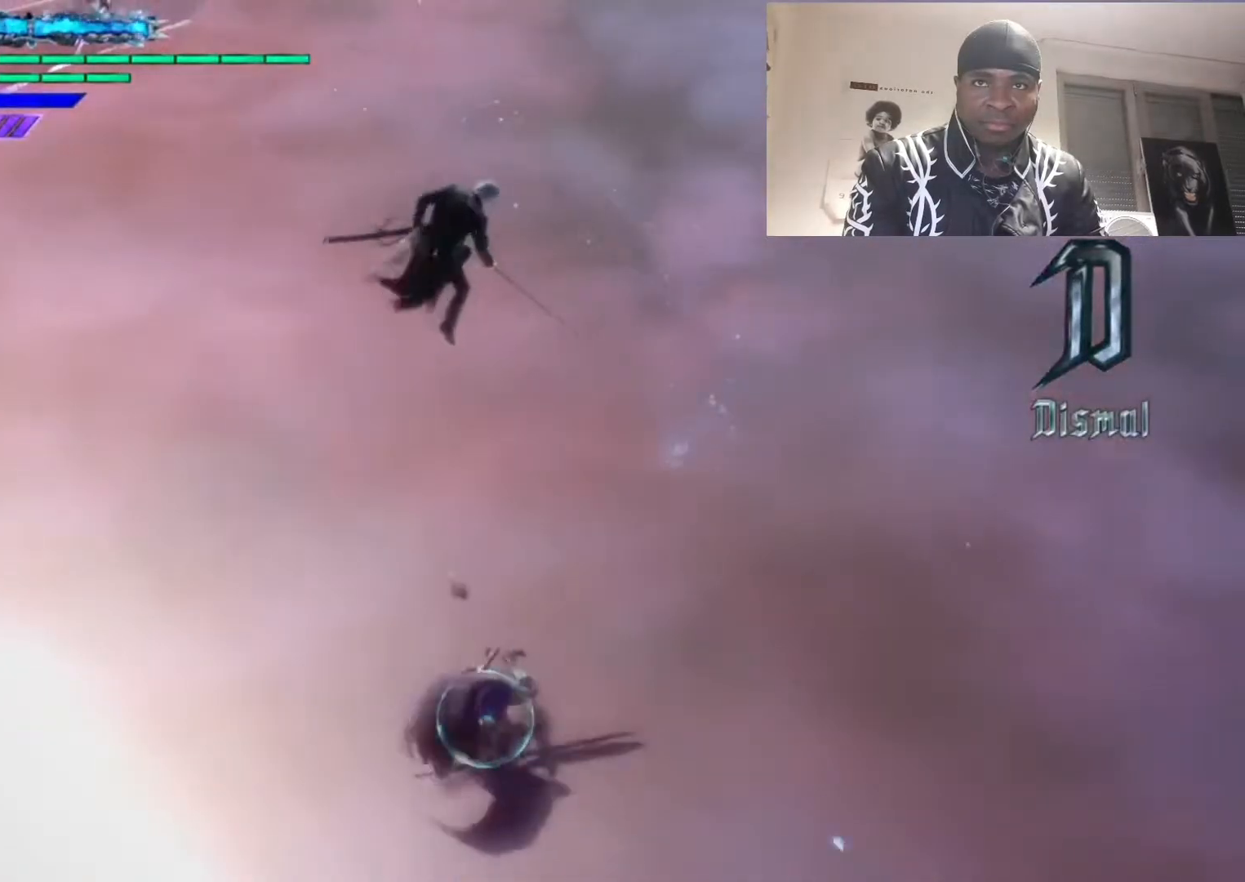
{"buttons": ["TRIANGLE", "R1"], "left_stick": "center", "right_stick": "center", "events": [[33, "TRIANGLE", "up"], [100, "TRIANGLE", "down"]]}
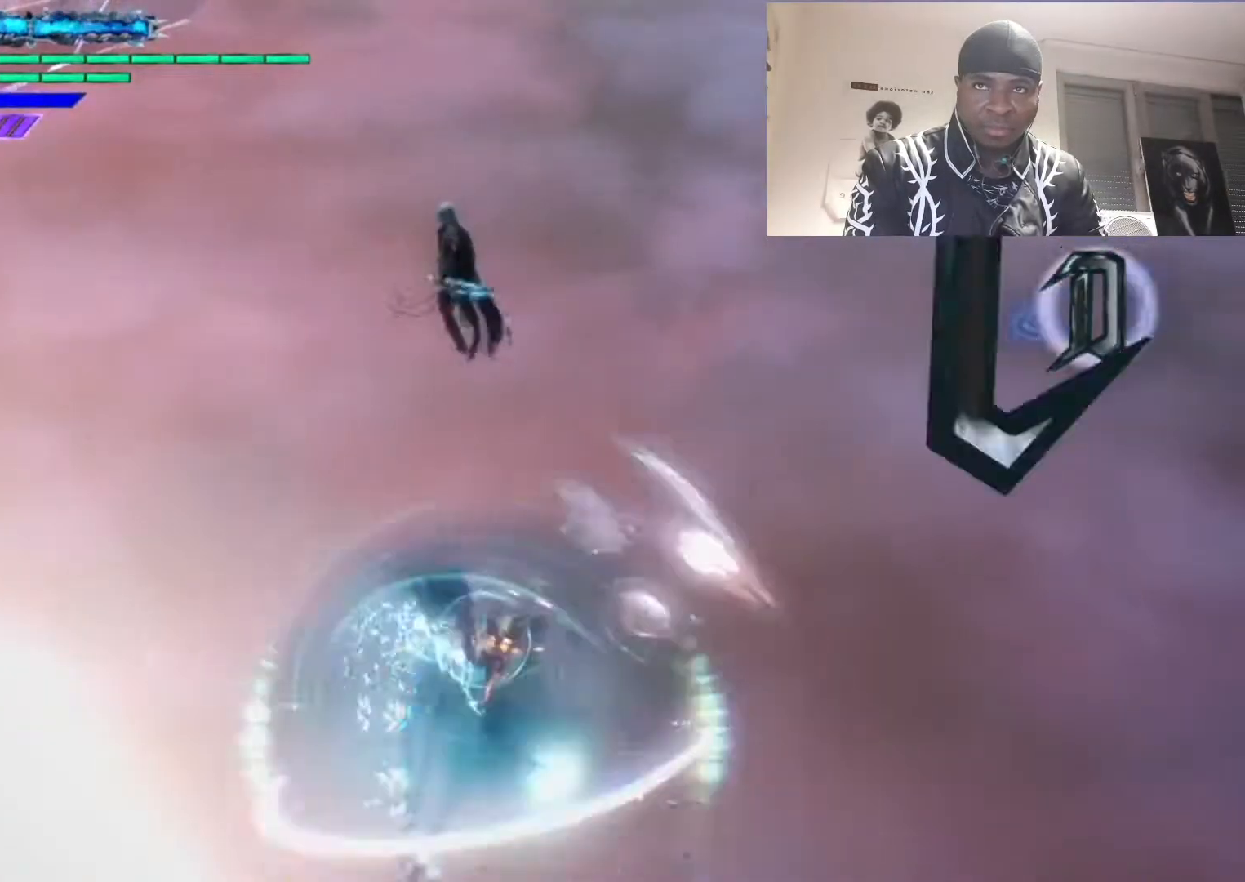
{"buttons": ["TRIANGLE", "R1"], "left_stick": "center", "right_stick": "center", "events": [[167, "TRIANGLE", "up"], [200, "TRIANGLE", "down"]]}
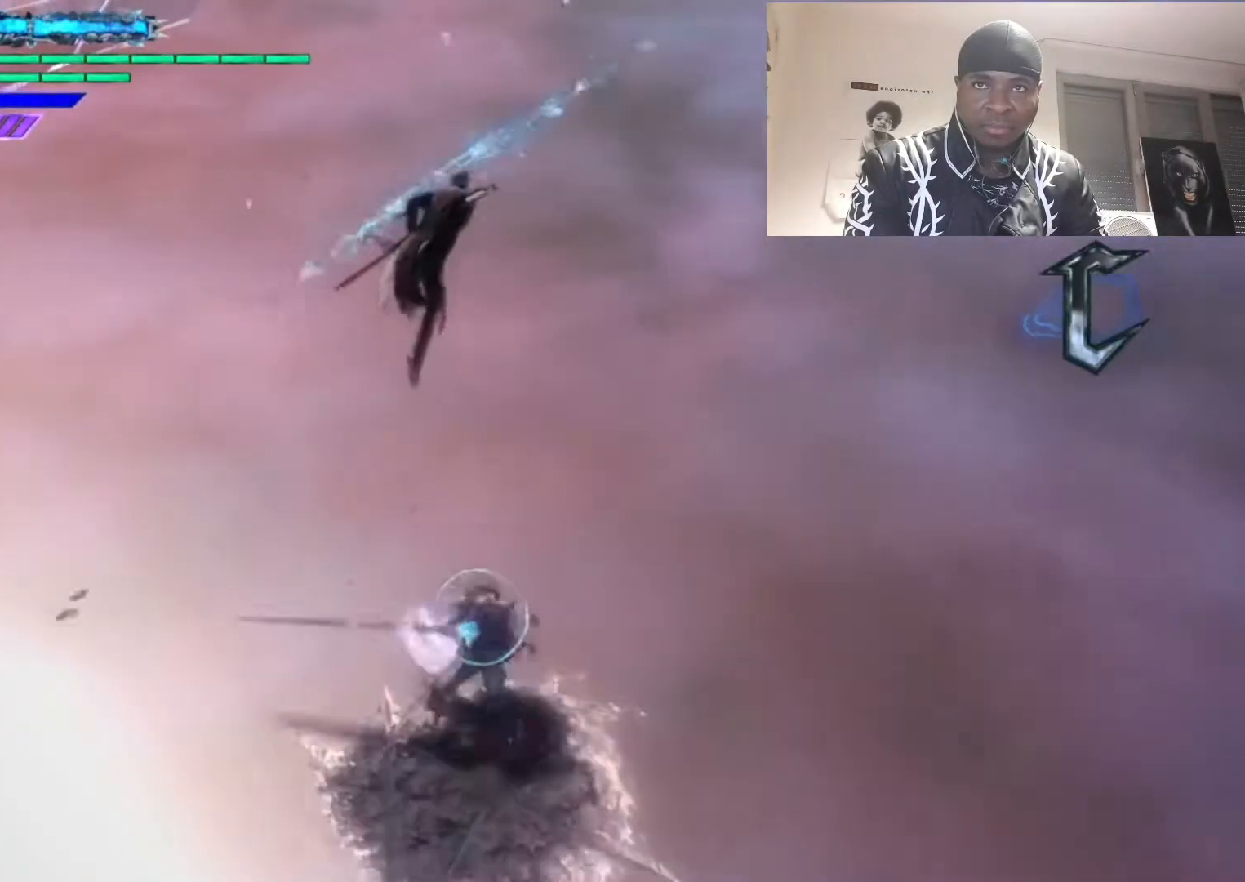
{"buttons": ["R1"], "left_stick": "center", "right_stick": "center"}
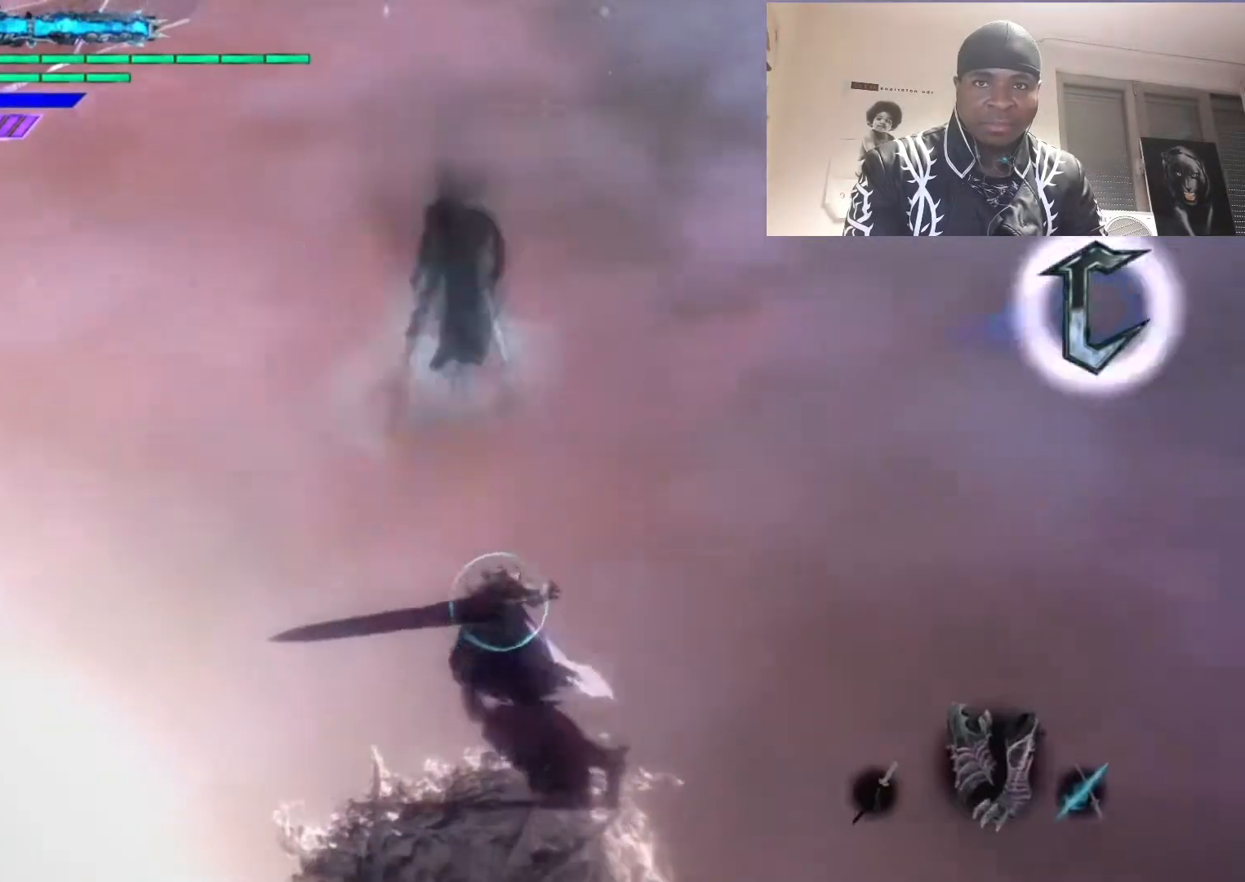
{"buttons": ["R1"], "left_stick": "center", "right_stick": "center", "events": [[100, "TRIANGLE", "down"], [167, "TRIANGLE", "up"], [300, "TRIANGLE", "down"], [367, "TRIANGLE", "up"], [433, "TRIANGLE", "down"], [500, "TRIANGLE", "up"]]}
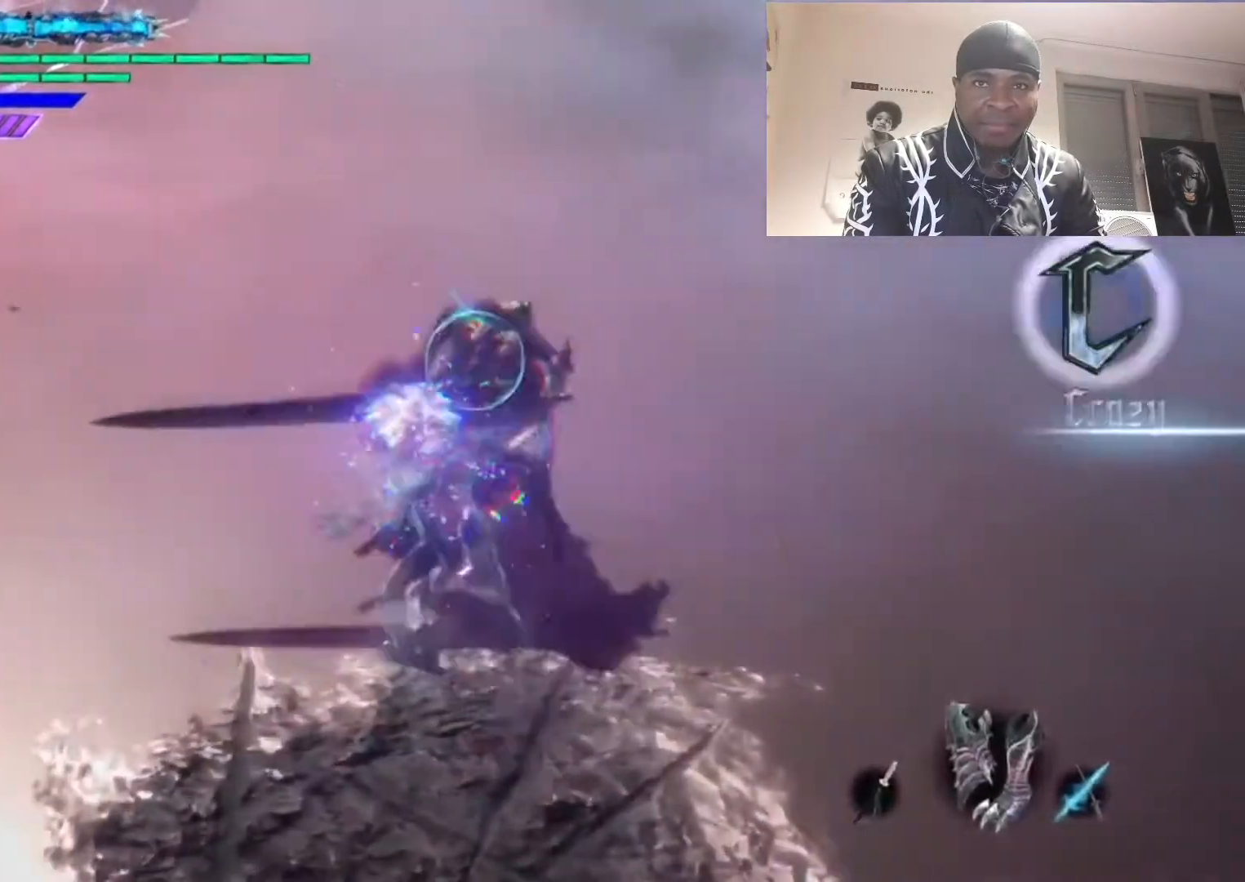
{"buttons": ["TRIANGLE", "R1"], "left_stick": "center", "right_stick": "center", "events": [[133, "left_stick", "down"], [267, "left_stick", "up"], [333, "TRIANGLE", "down"], [333, "left_stick", "center"]]}
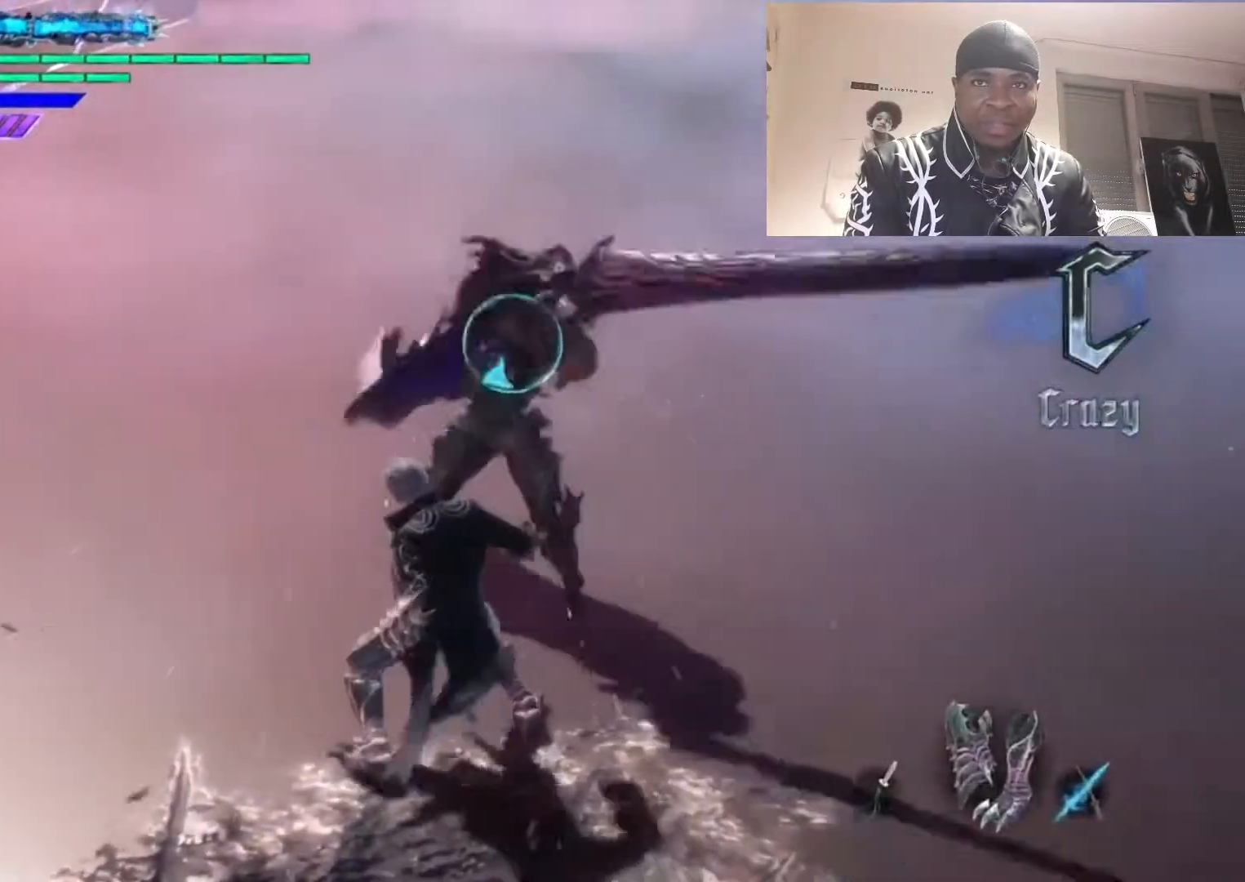
{"buttons": [], "left_stick": "center", "right_stick": "center", "events": [[67, "TRIANGLE", "up"], [100, "R1", "up"]]}
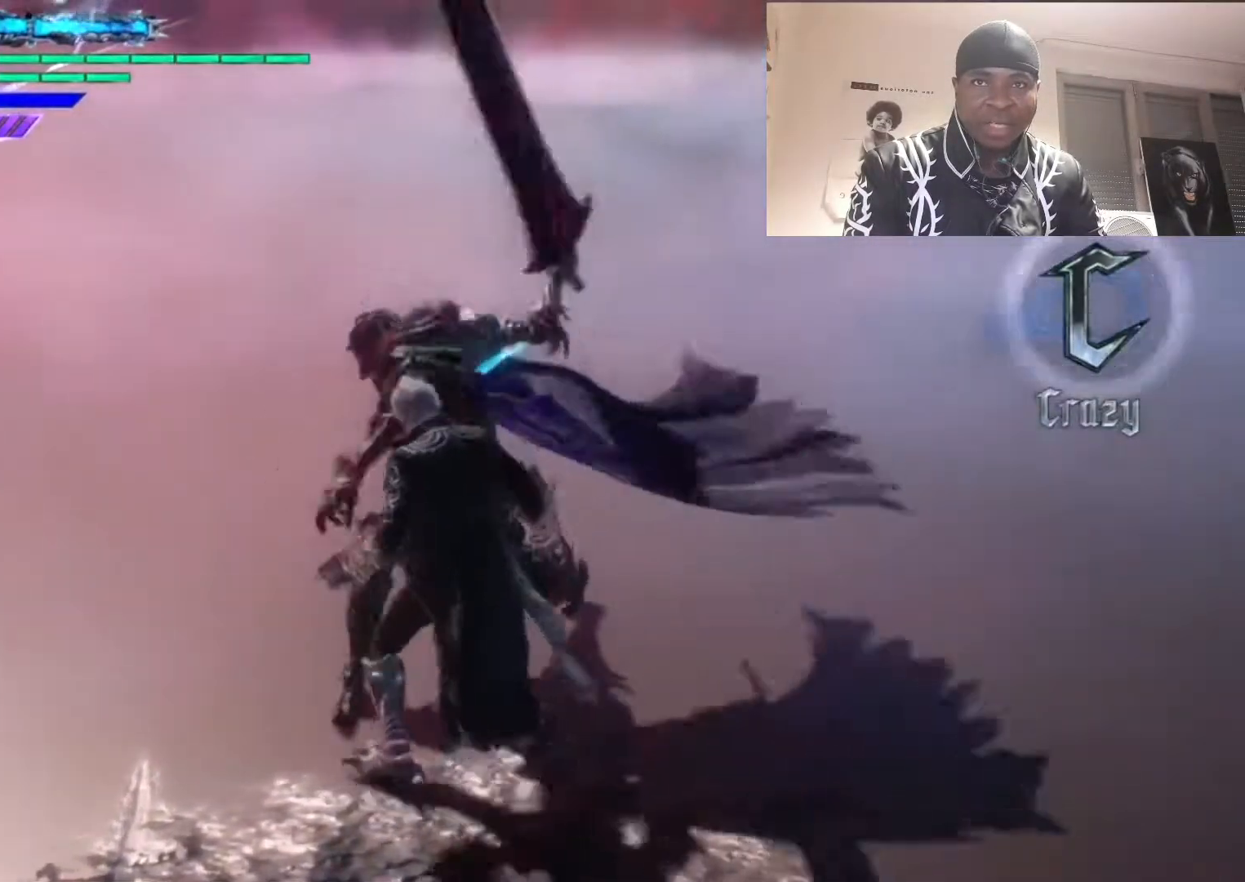
{"buttons": ["R1"], "left_stick": "left", "right_stick": "center", "events": [[33, "left_stick", "right"], [100, "CIRCLE", "down"], [233, "CIRCLE", "up"], [267, "left_stick", "left"], [333, "R1", "down"]]}
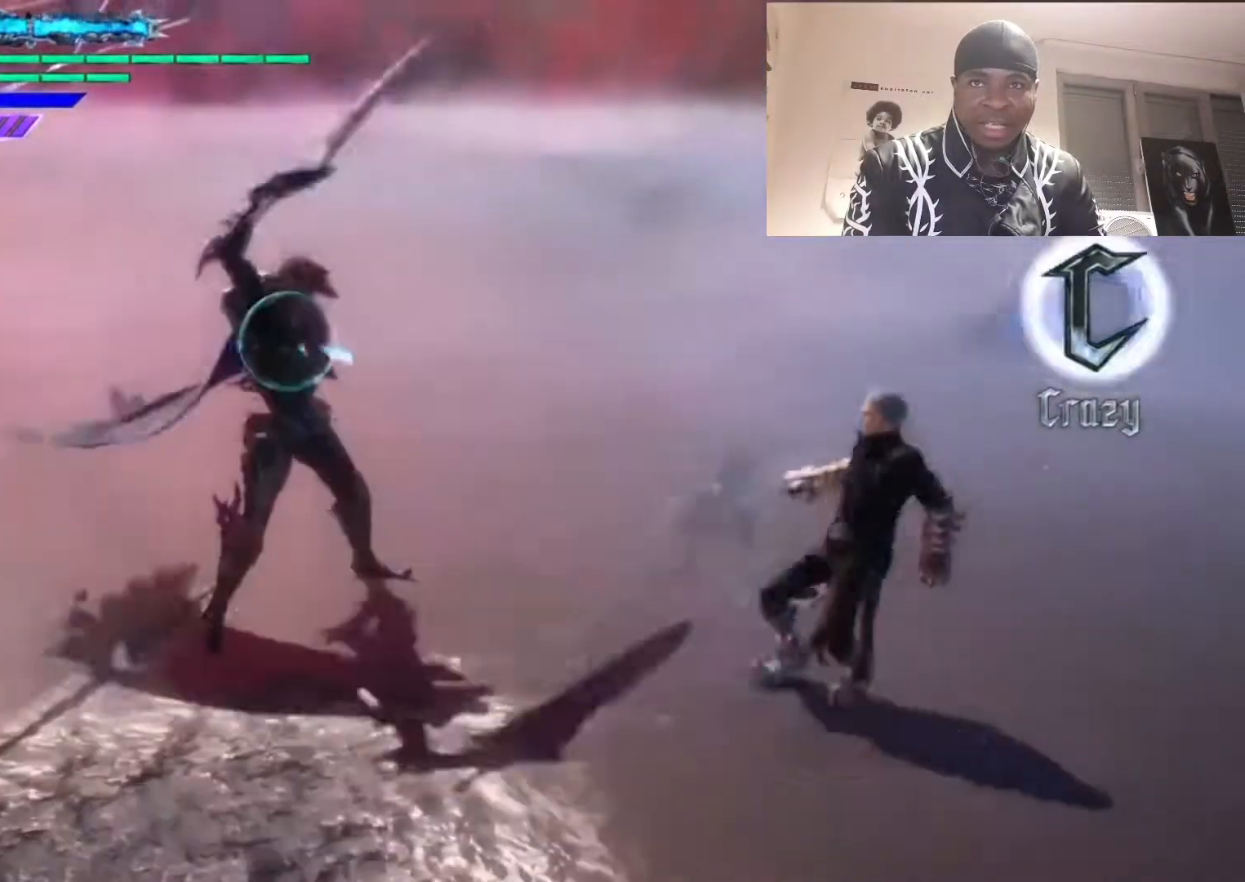
{"buttons": ["TRIANGLE", "R1"], "left_stick": "right", "right_stick": "center", "events": [[33, "TRIANGLE", "down"], [33, "left_stick", "center"], [133, "TRIANGLE", "up"], [233, "TRIANGLE", "down"], [433, "left_stick", "right"]]}
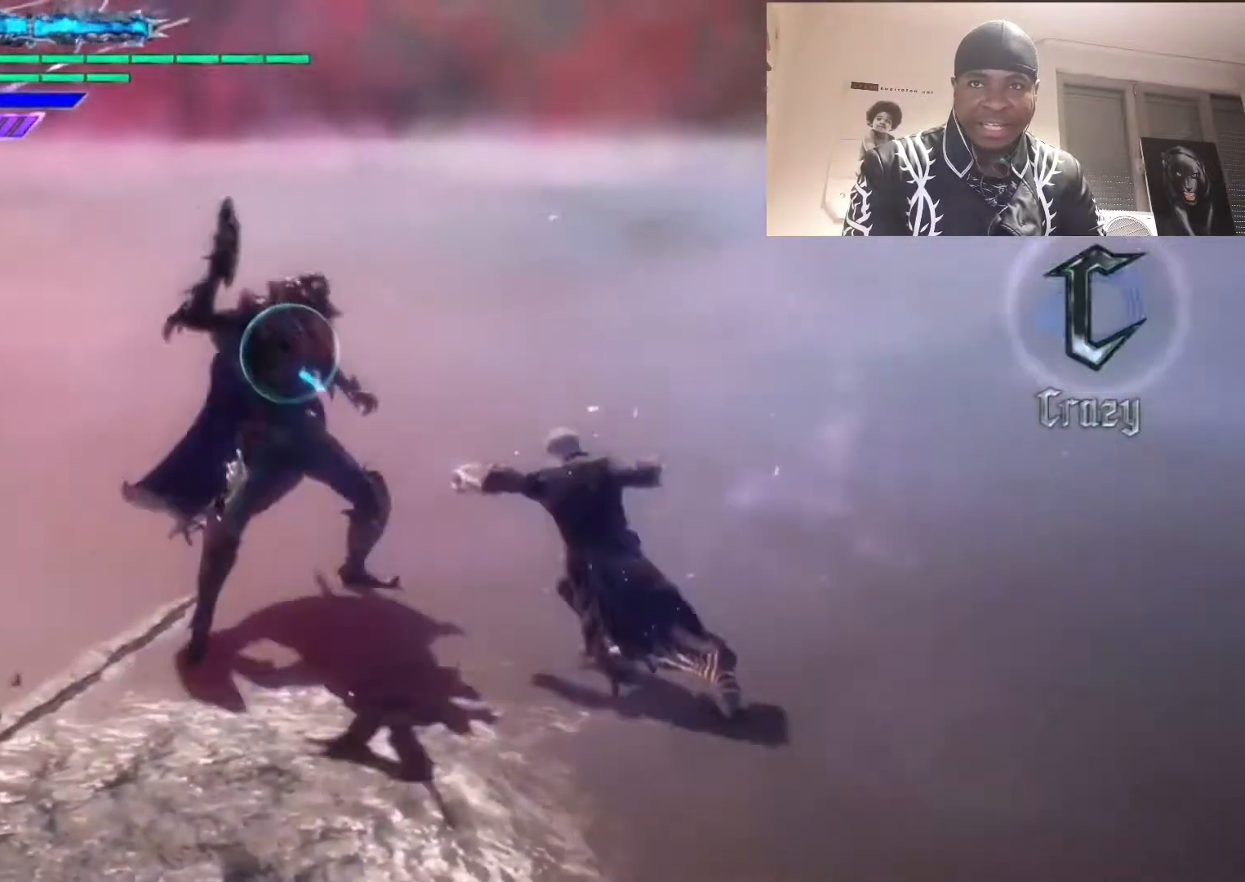
{"buttons": ["TRIANGLE", "R1"], "left_stick": "center", "right_stick": "center", "events": [[33, "TRIANGLE", "up"], [133, "left_stick", "left"], [233, "TRIANGLE", "down"], [267, "left_stick", "center"]]}
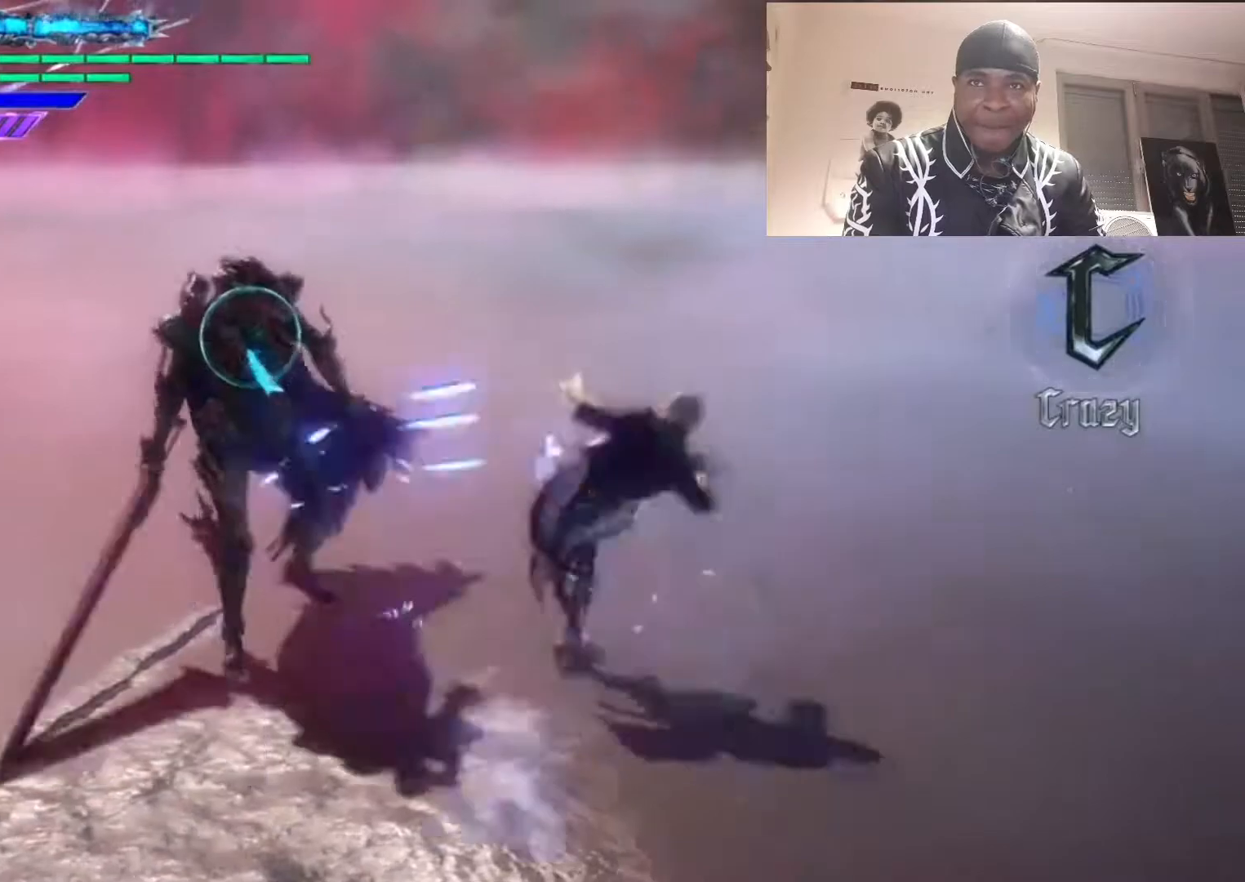
{"buttons": ["TRIANGLE", "R1"], "left_stick": "left", "right_stick": "center", "events": [[333, "left_stick", "left"]]}
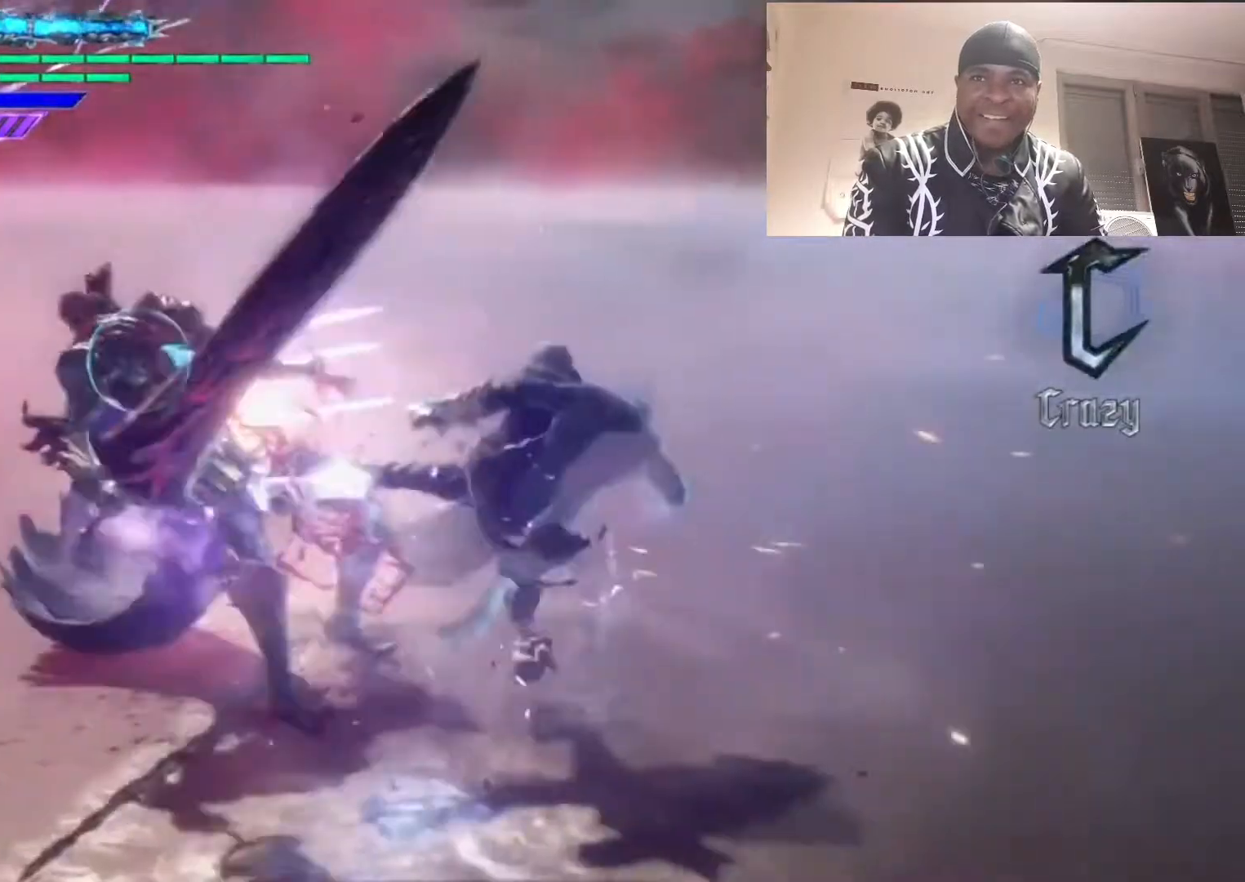
{"buttons": ["TRIANGLE", "R1"], "left_stick": "center", "right_stick": "center", "events": [[233, "left_stick", "center"]]}
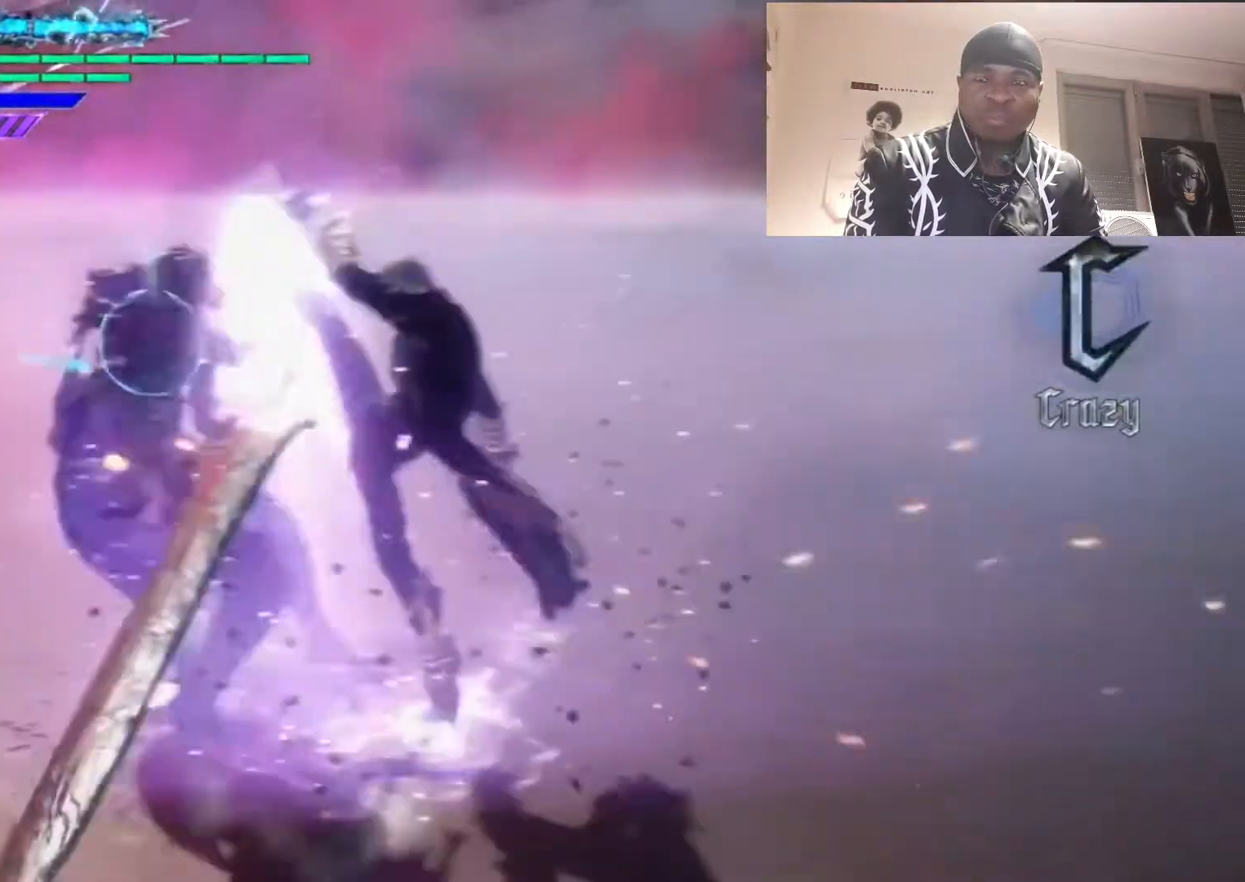
{"buttons": ["TRIANGLE", "R1"], "left_stick": "center", "right_stick": "center"}
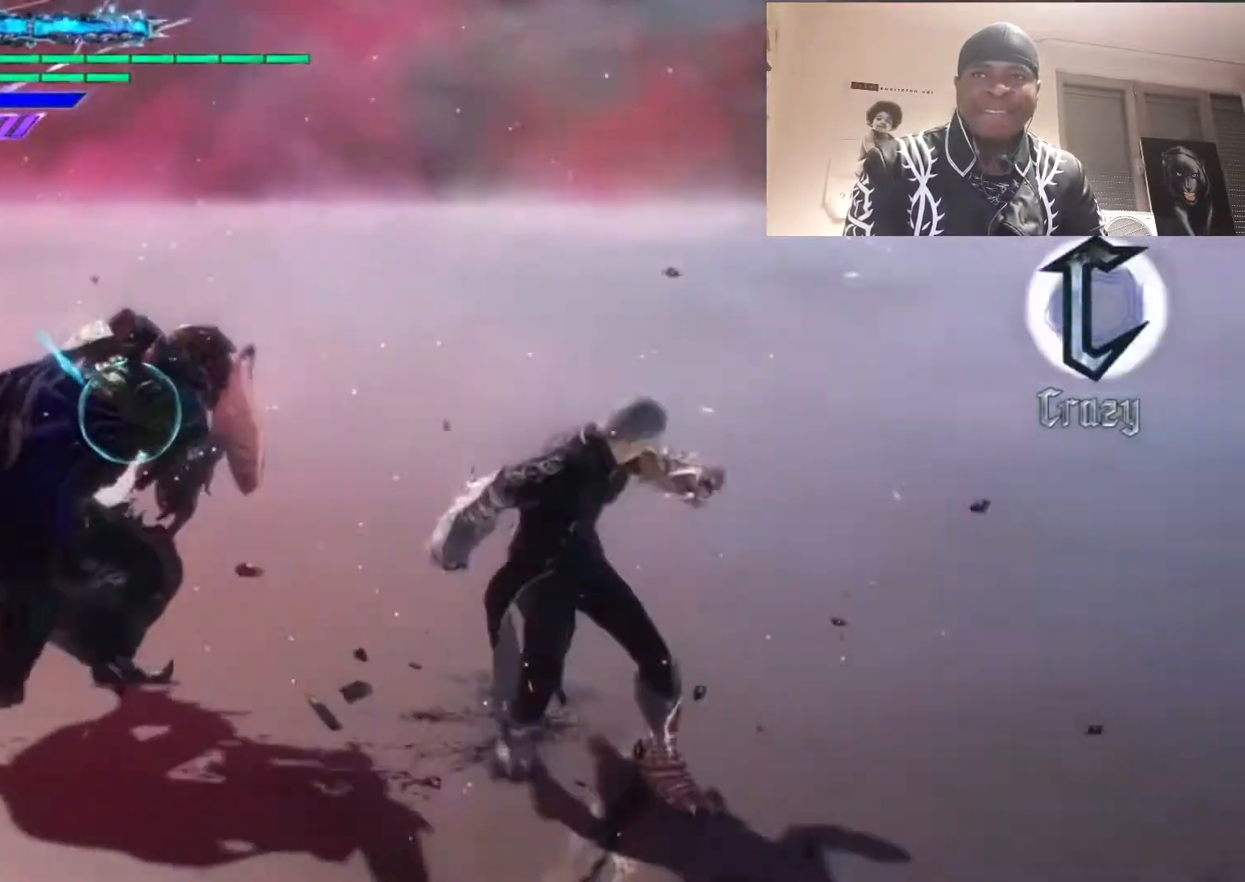
{"buttons": ["TRIANGLE", "R1"], "left_stick": "center", "right_stick": "center", "events": []}
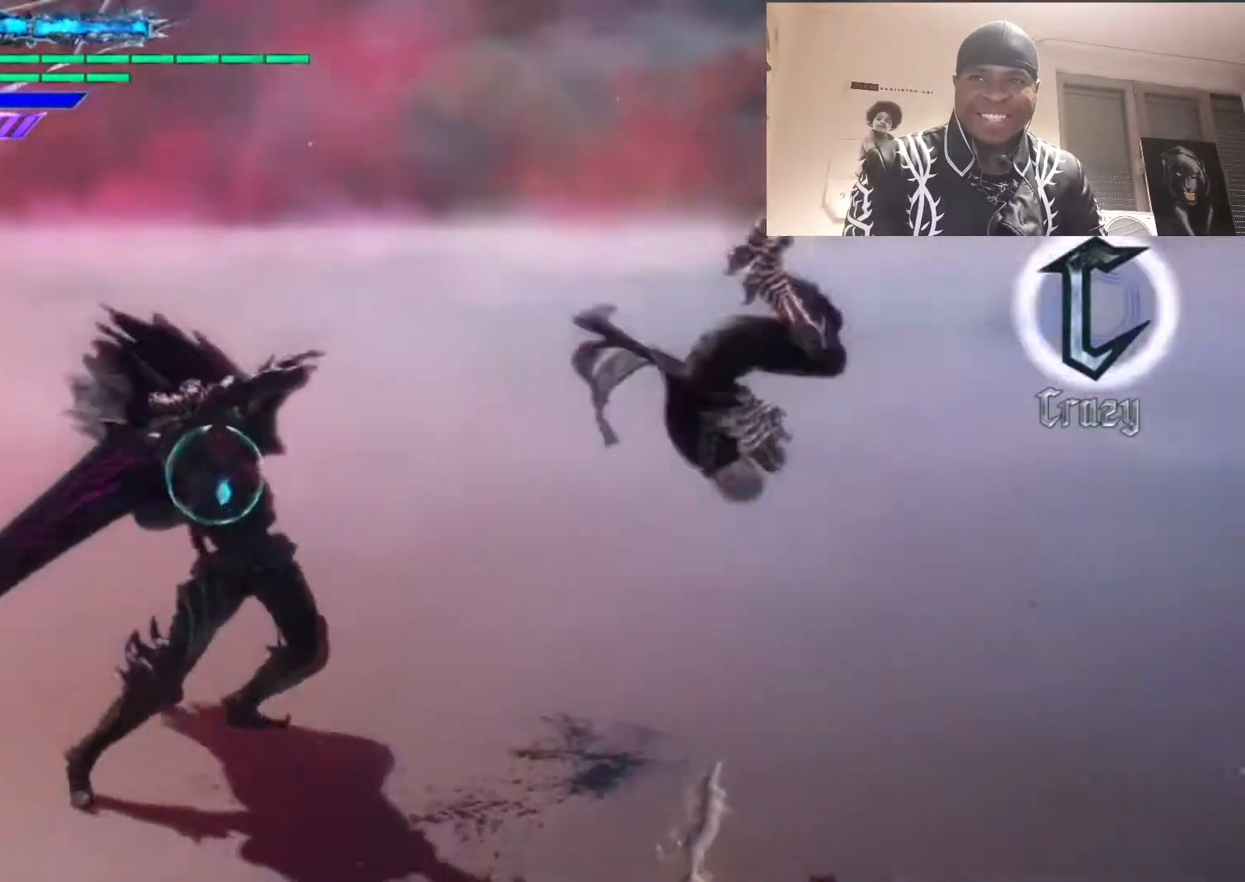
{"buttons": [], "left_stick": "center", "right_stick": "center", "events": [[333, "TRIANGLE", "up"], [367, "R1", "up"], [400, "left_stick", "up"], [417, "TRIANGLE", "down"], [467, "left_stick", "center"], [500, "TRIANGLE", "up"]]}
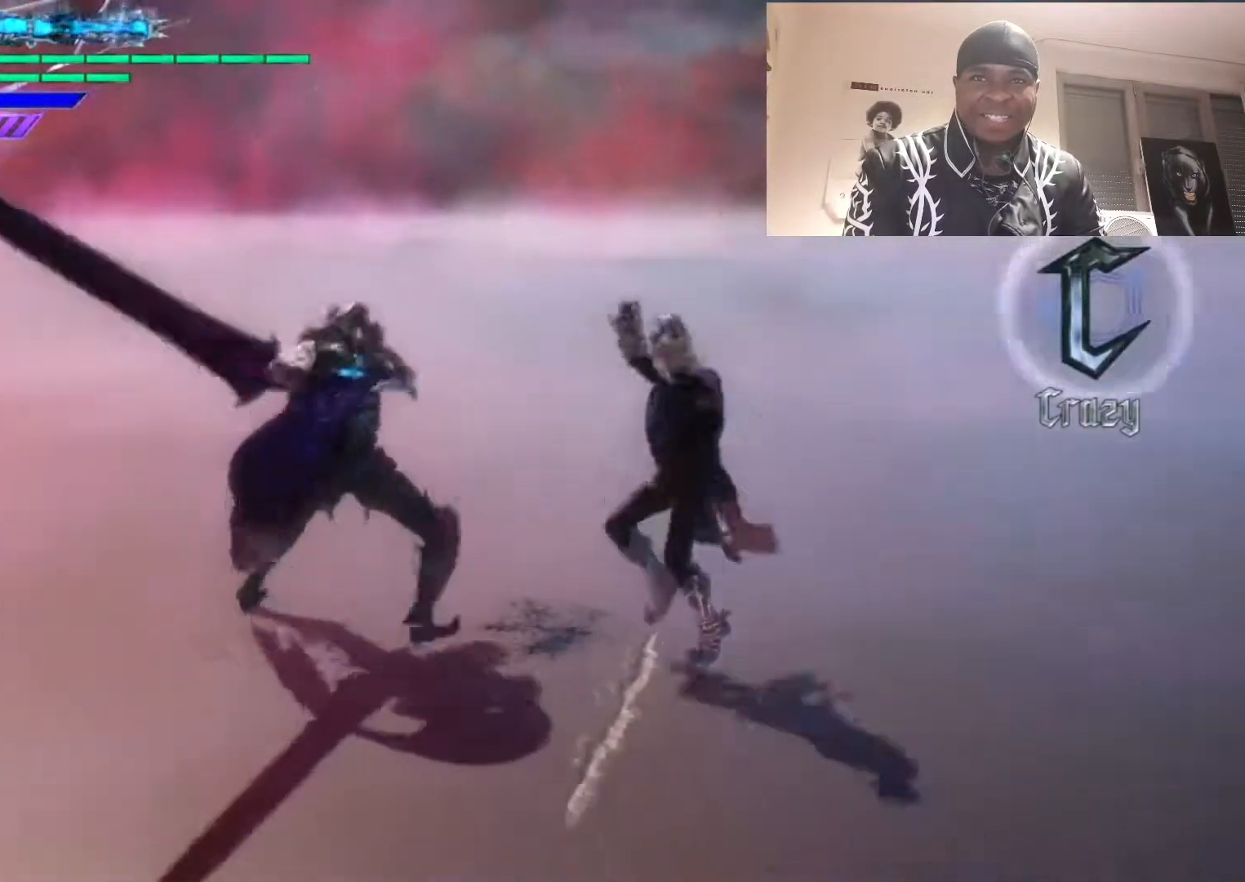
{"buttons": ["CIRCLE"], "left_stick": "right", "right_stick": "center", "events": [[400, "left_stick", "right"], [467, "CIRCLE", "down"]]}